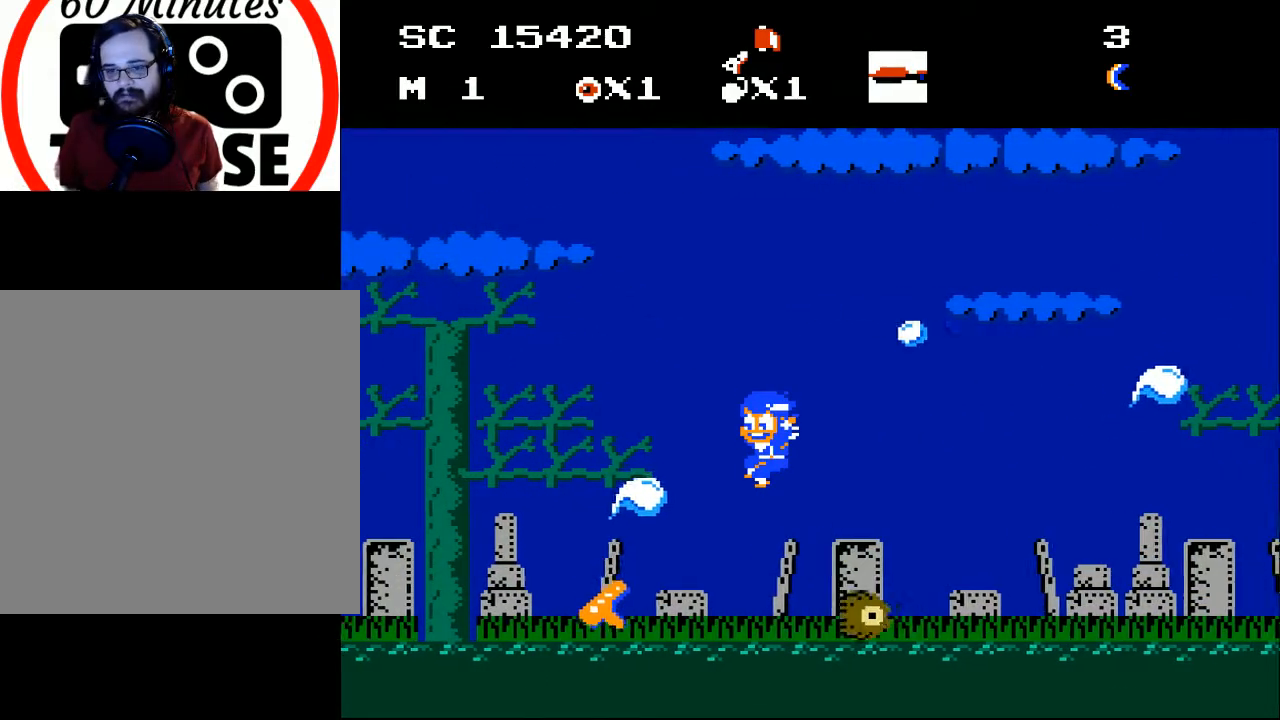
Gameplay with a controller (Xbox layout); each line is a JSON object with the inputs held at the frame after it. "events" lists button and stick changes between this image and that frame as [ms after this image, input, new state], when the widget could be followed in between. Not read: left_stick right_stick.
{"buttons": ["DPAD_UP", "DPAD_LEFT"], "events": [[100, "A", "up"], [200, "DPAD_UP", "up"], [233, "DPAD_UP", "down"]]}
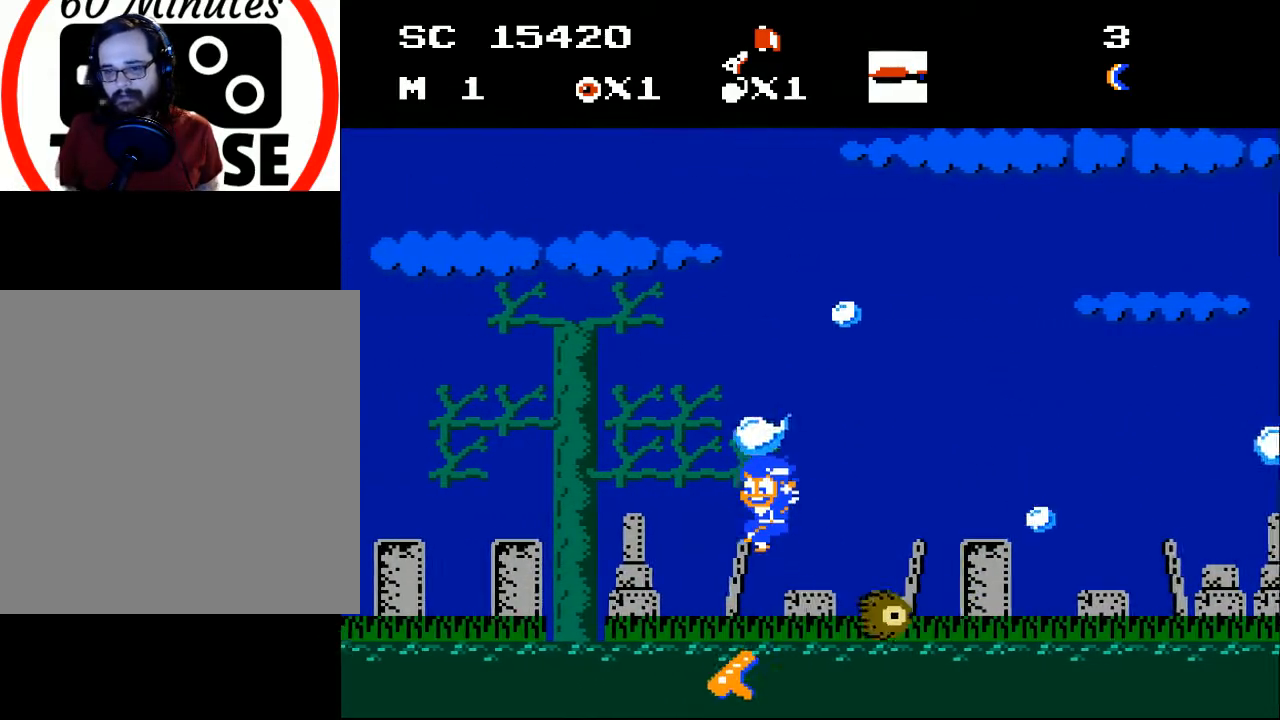
{"buttons": [], "events": [[100, "A", "down"], [100, "DPAD_UP", "up"], [467, "A", "up"], [467, "DPAD_LEFT", "up"]]}
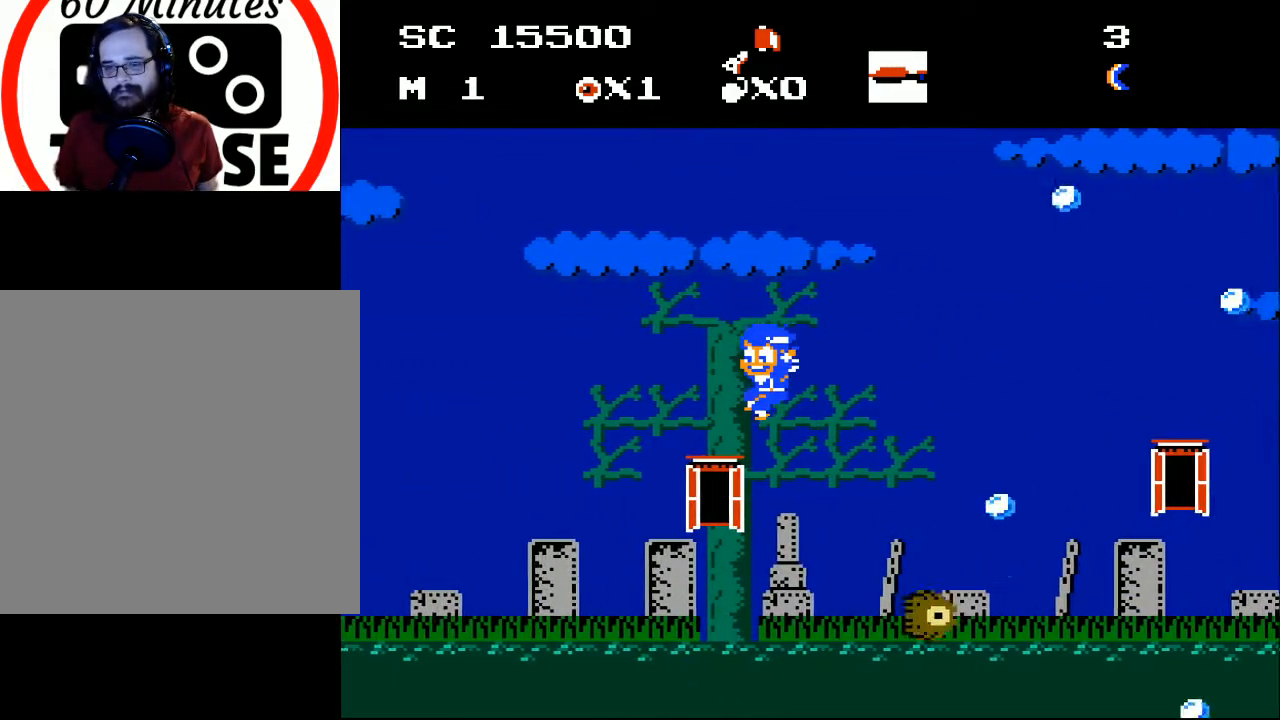
{"buttons": ["DPAD_LEFT"], "events": [[267, "DPAD_RIGHT", "down"], [400, "DPAD_RIGHT", "up"], [467, "DPAD_LEFT", "down"]]}
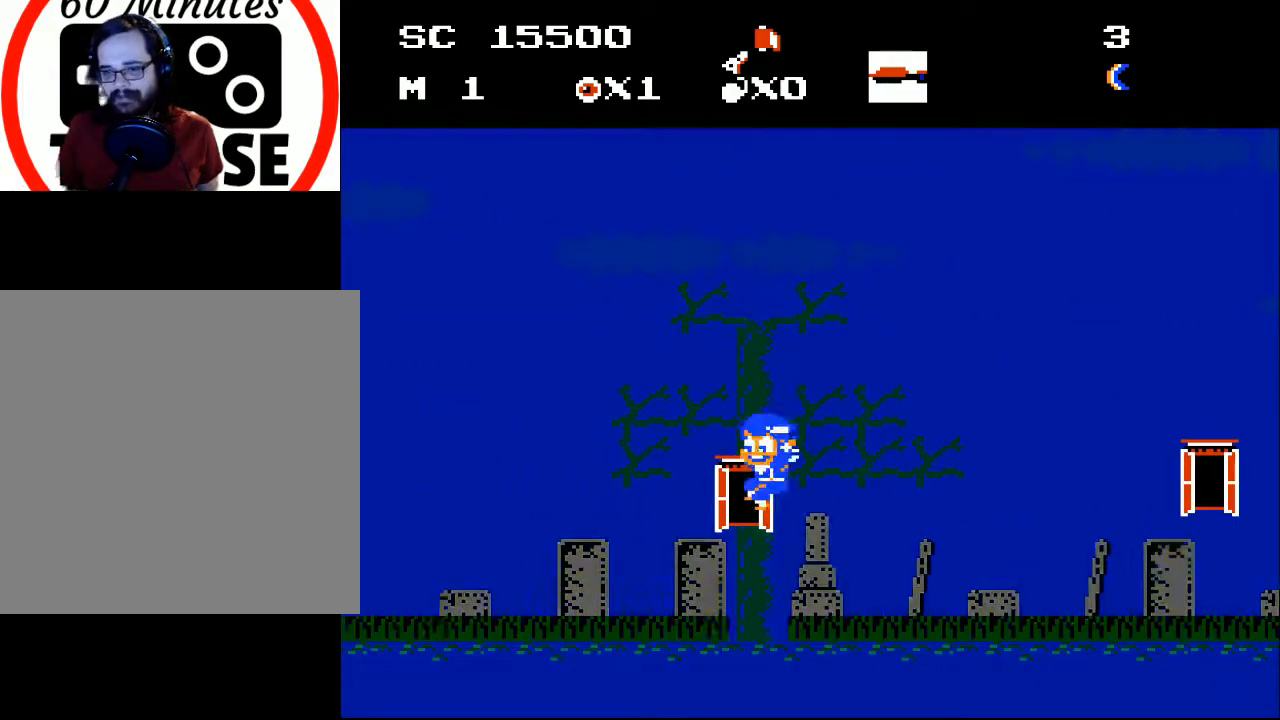
{"buttons": [], "events": [[267, "DPAD_LEFT", "up"]]}
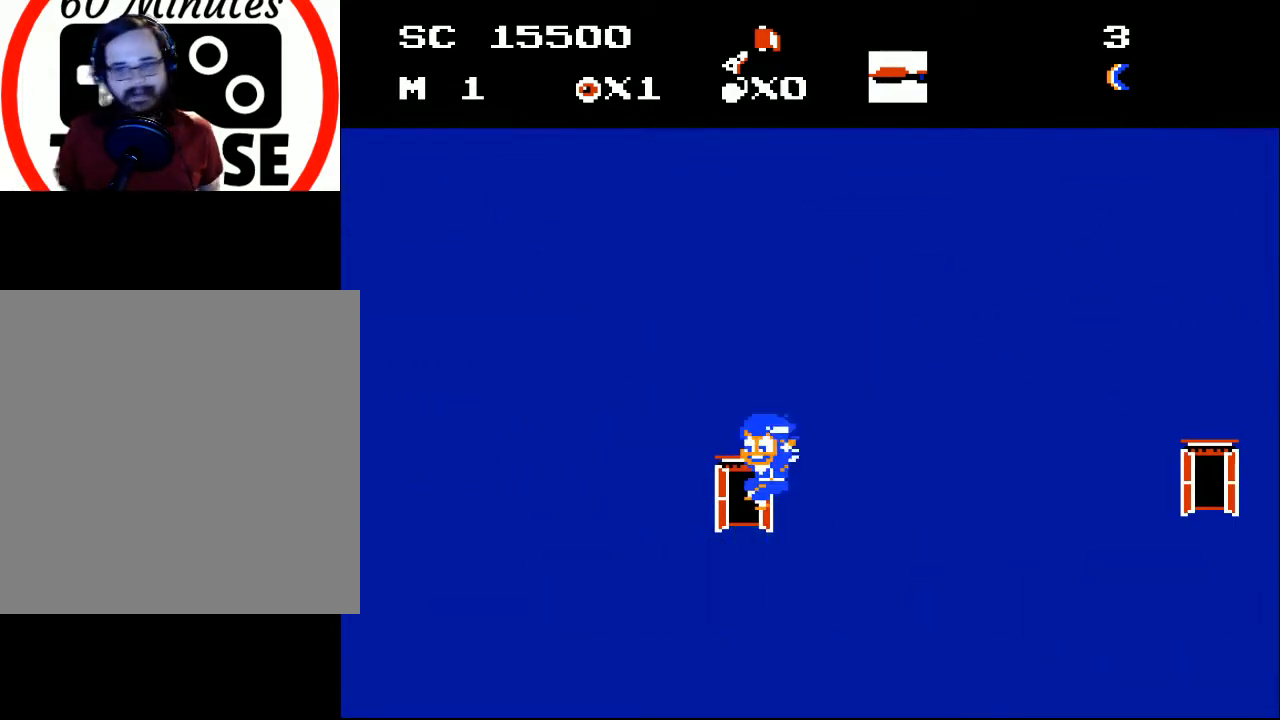
{"buttons": [], "events": []}
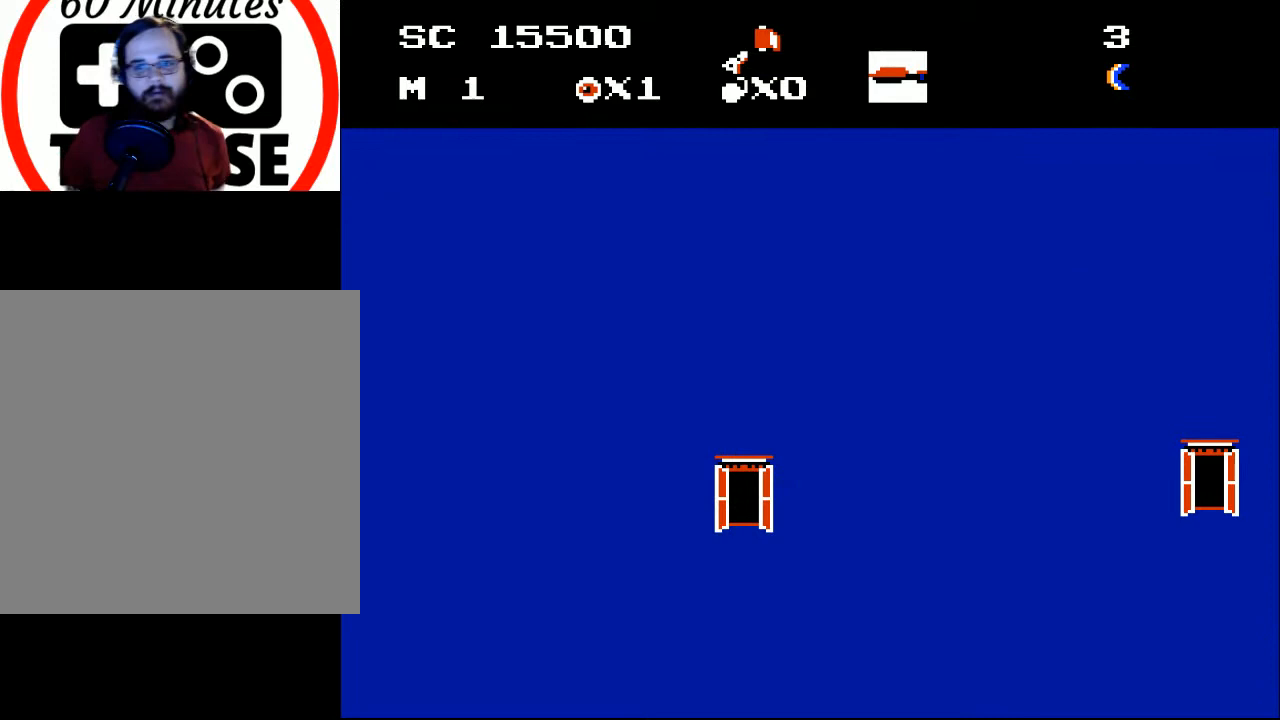
{"buttons": [], "events": []}
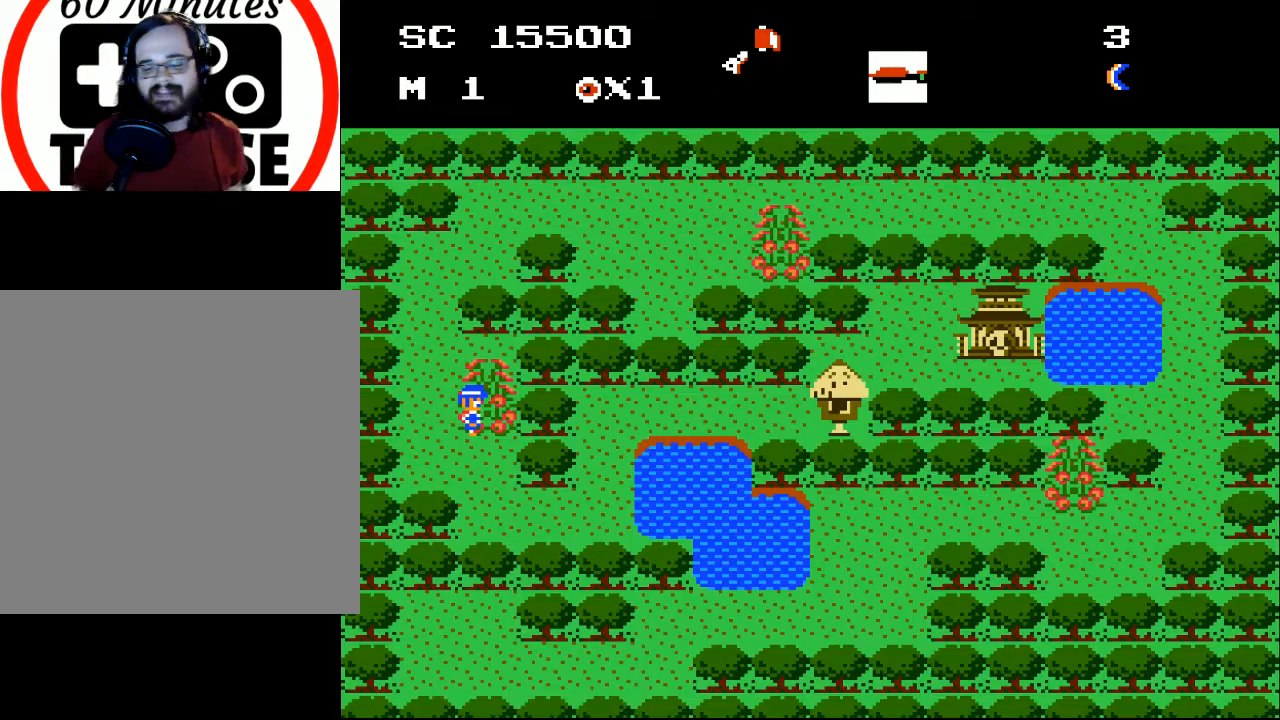
{"buttons": [], "events": []}
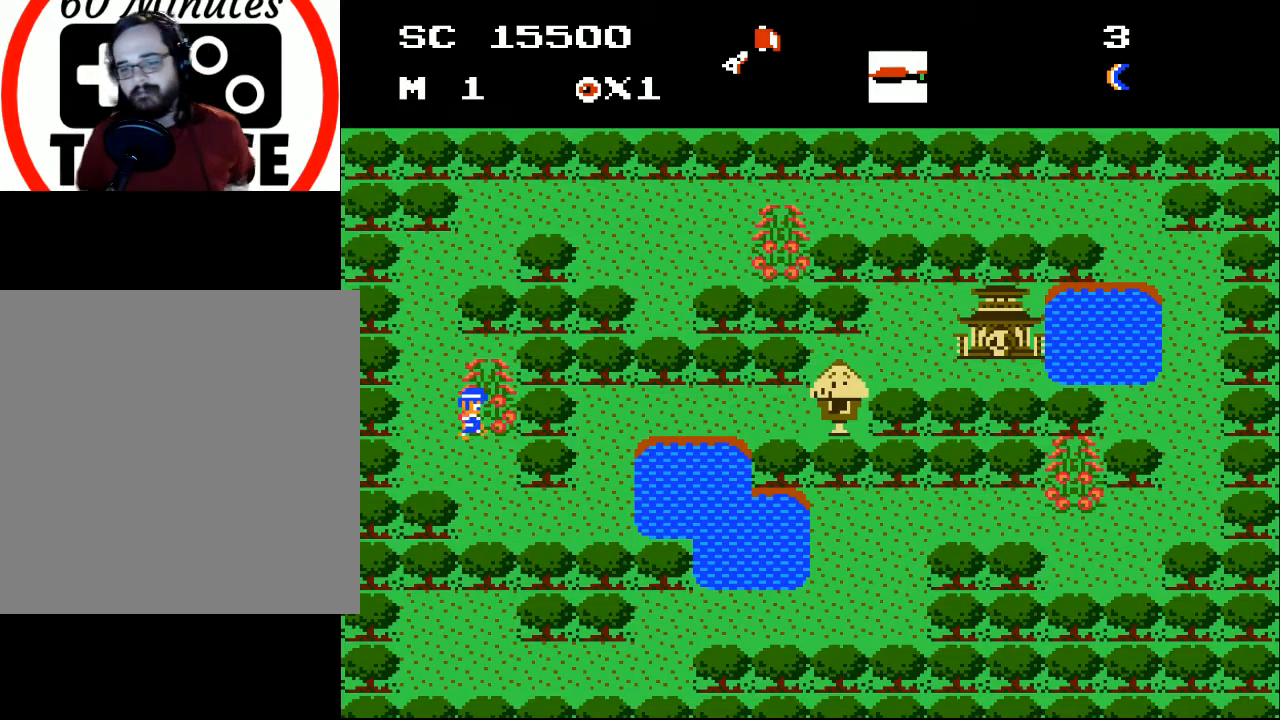
{"buttons": ["DPAD_DOWN", "DPAD_RIGHT"], "events": [[167, "DPAD_DOWN", "down"], [467, "DPAD_RIGHT", "down"]]}
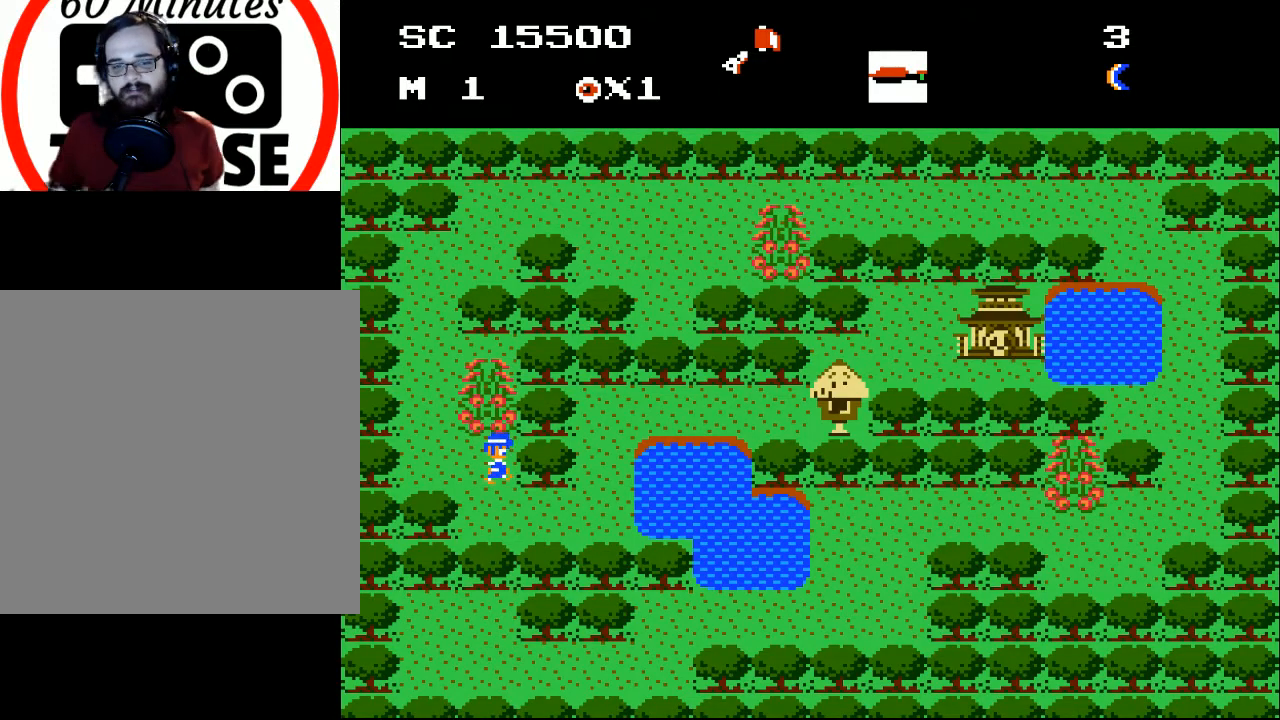
{"buttons": ["DPAD_DOWN"], "events": [[233, "DPAD_RIGHT", "up"]]}
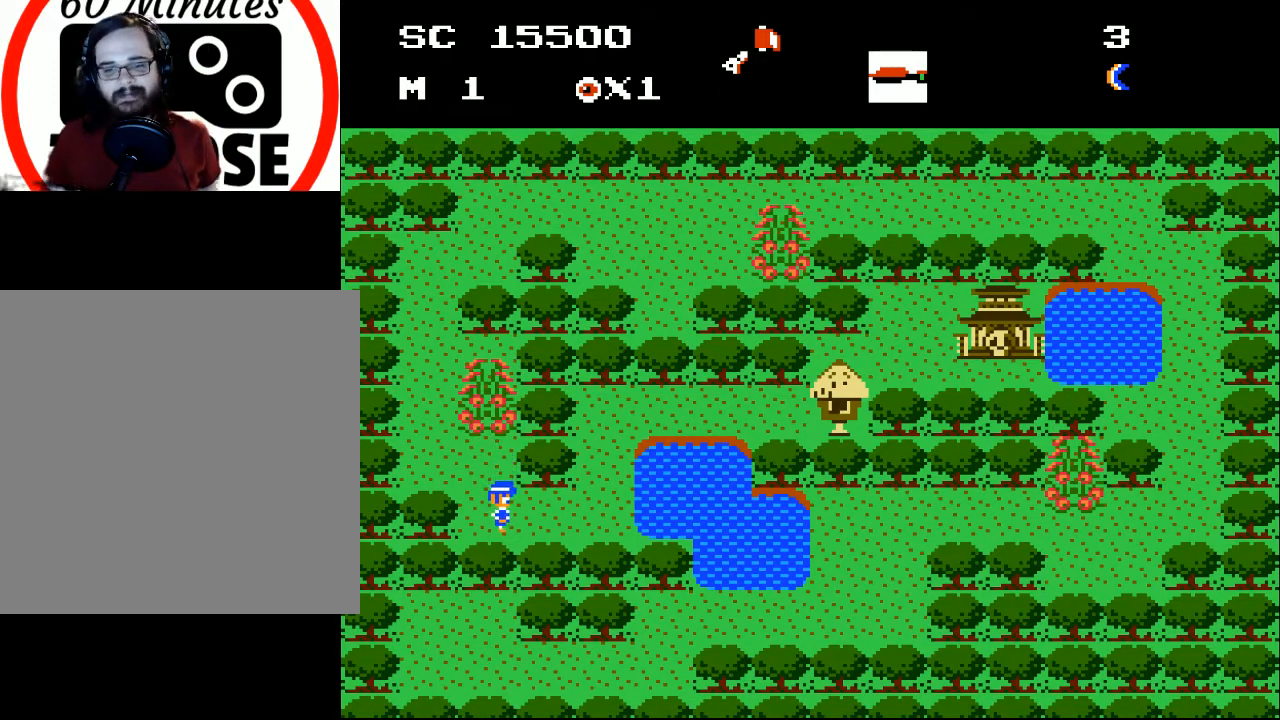
{"buttons": ["DPAD_RIGHT"], "events": [[267, "DPAD_RIGHT", "down"], [400, "DPAD_DOWN", "up"]]}
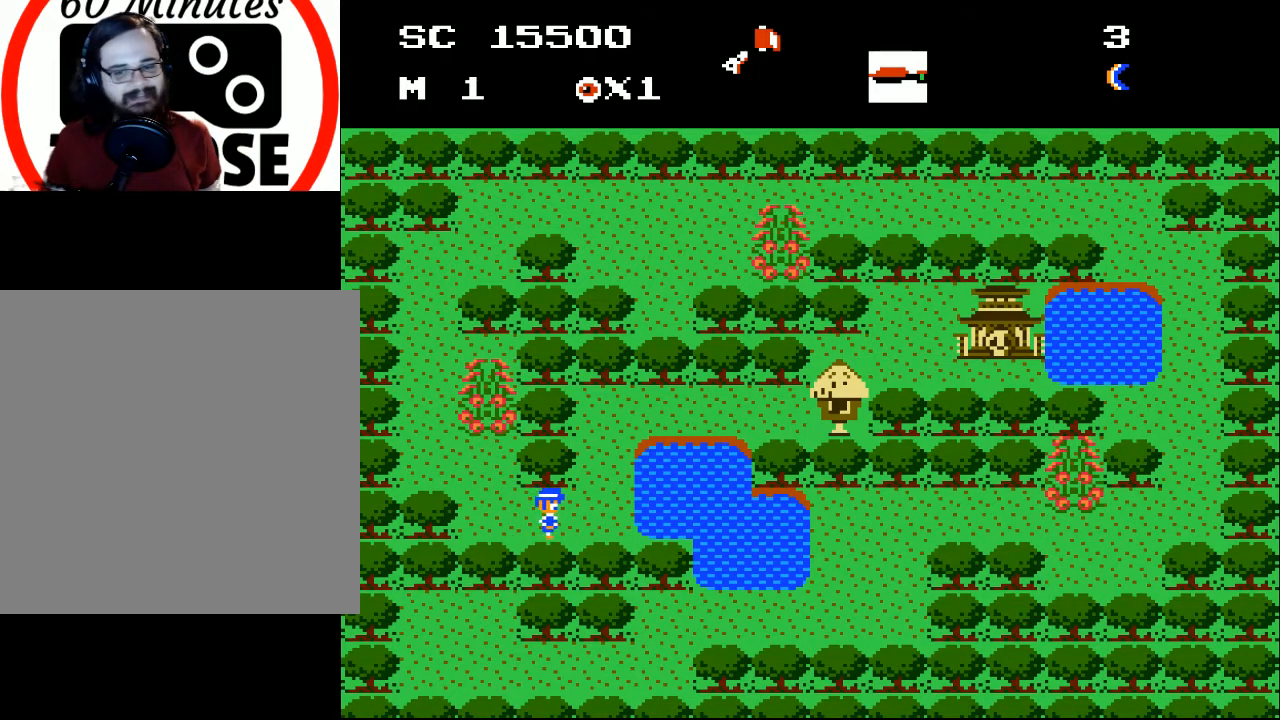
{"buttons": ["DPAD_RIGHT"], "events": []}
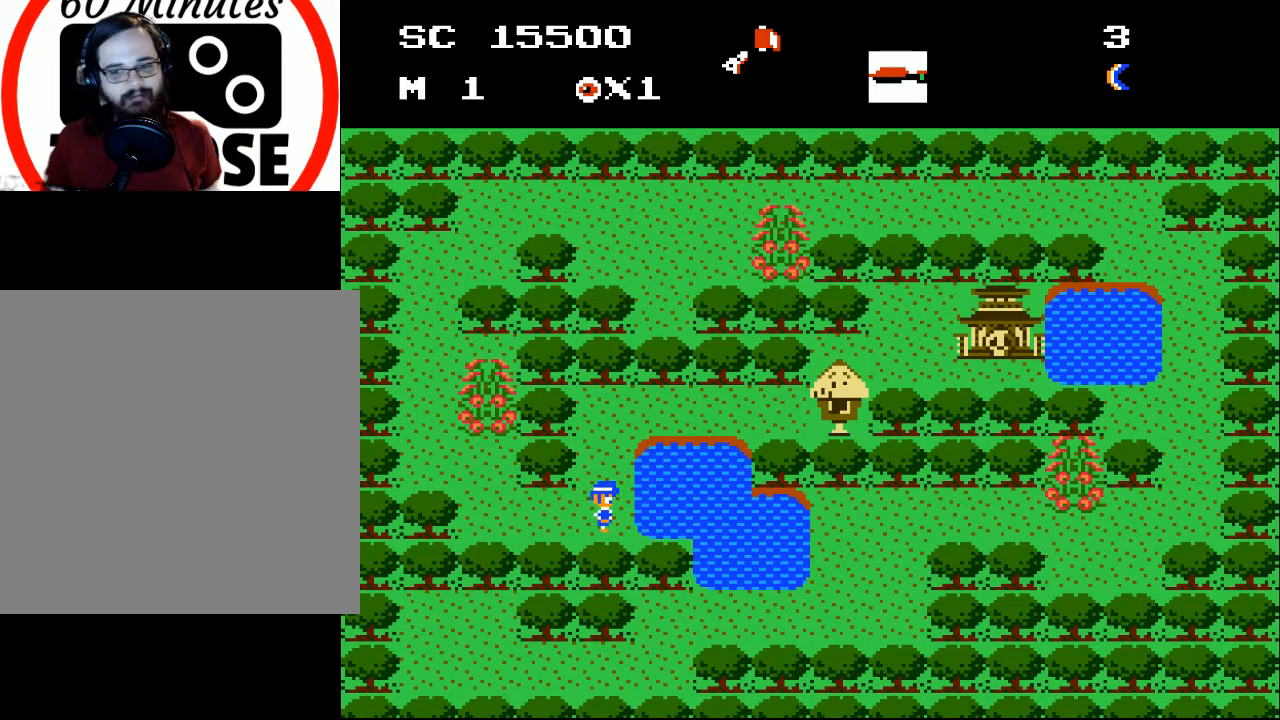
{"buttons": ["DPAD_UP"], "events": [[133, "DPAD_UP", "down"], [300, "DPAD_RIGHT", "up"]]}
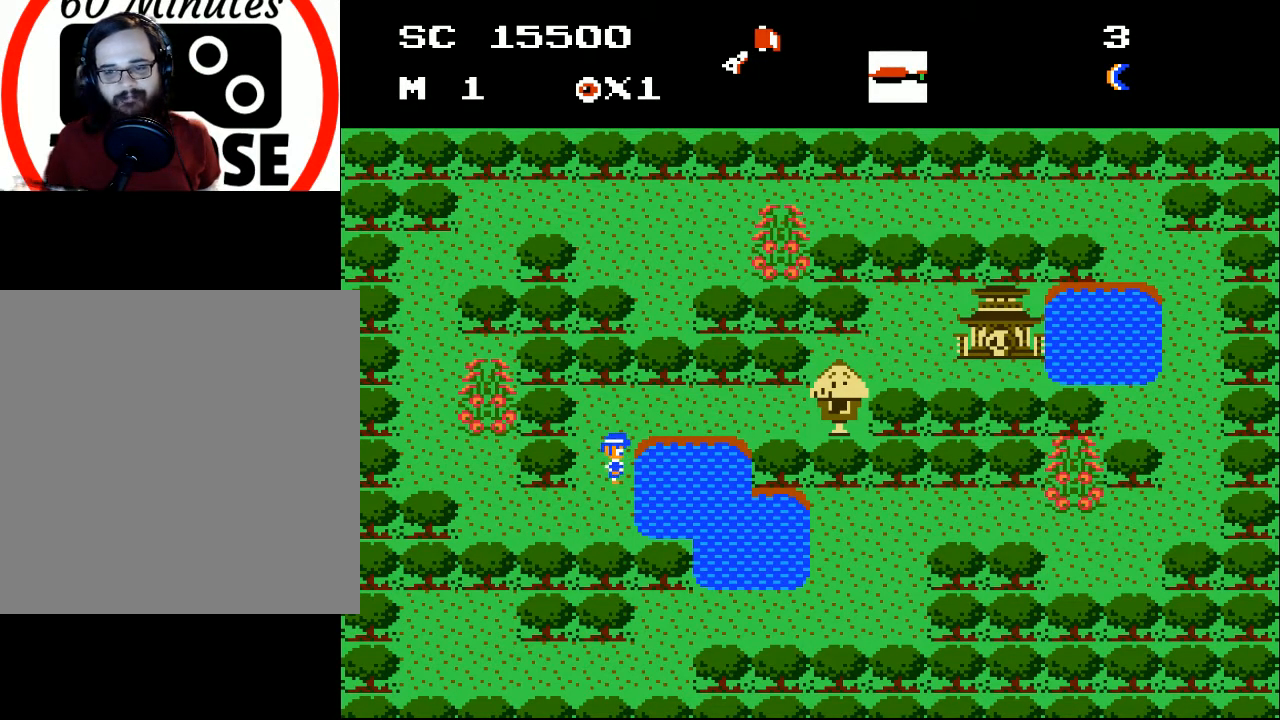
{"buttons": ["DPAD_UP"], "events": []}
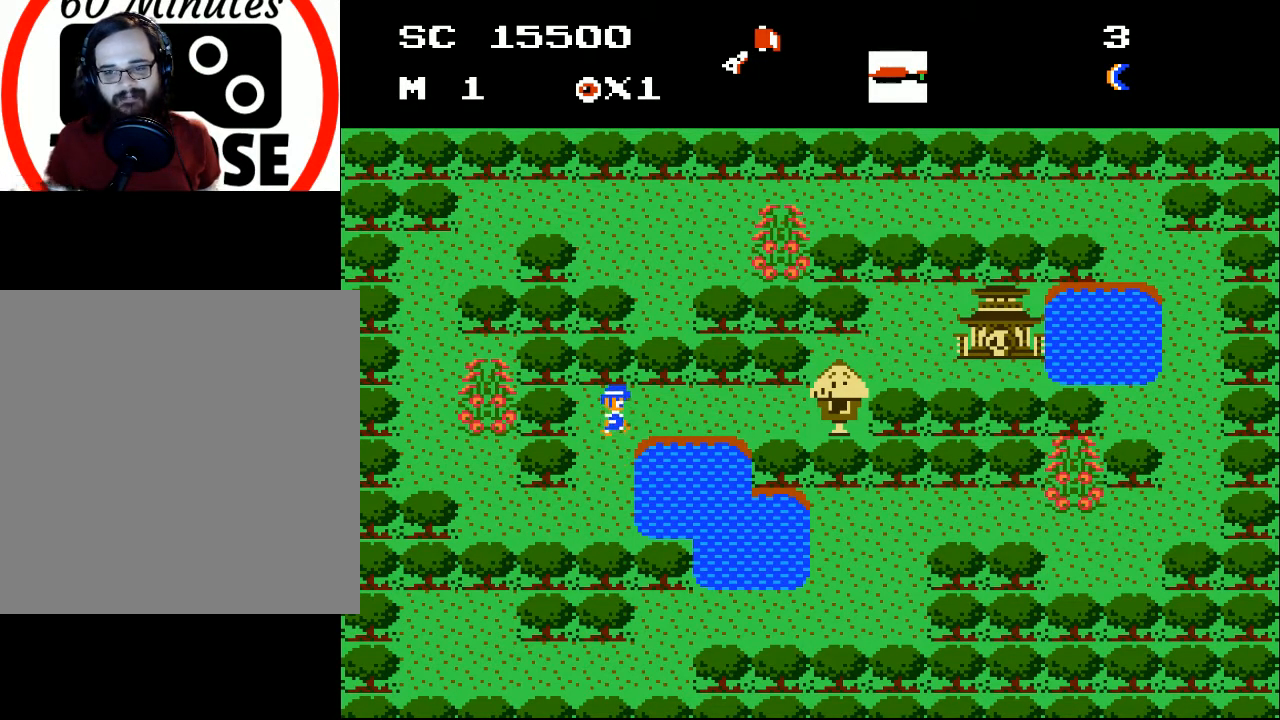
{"buttons": ["DPAD_RIGHT"], "events": [[167, "DPAD_RIGHT", "down"], [267, "DPAD_UP", "up"]]}
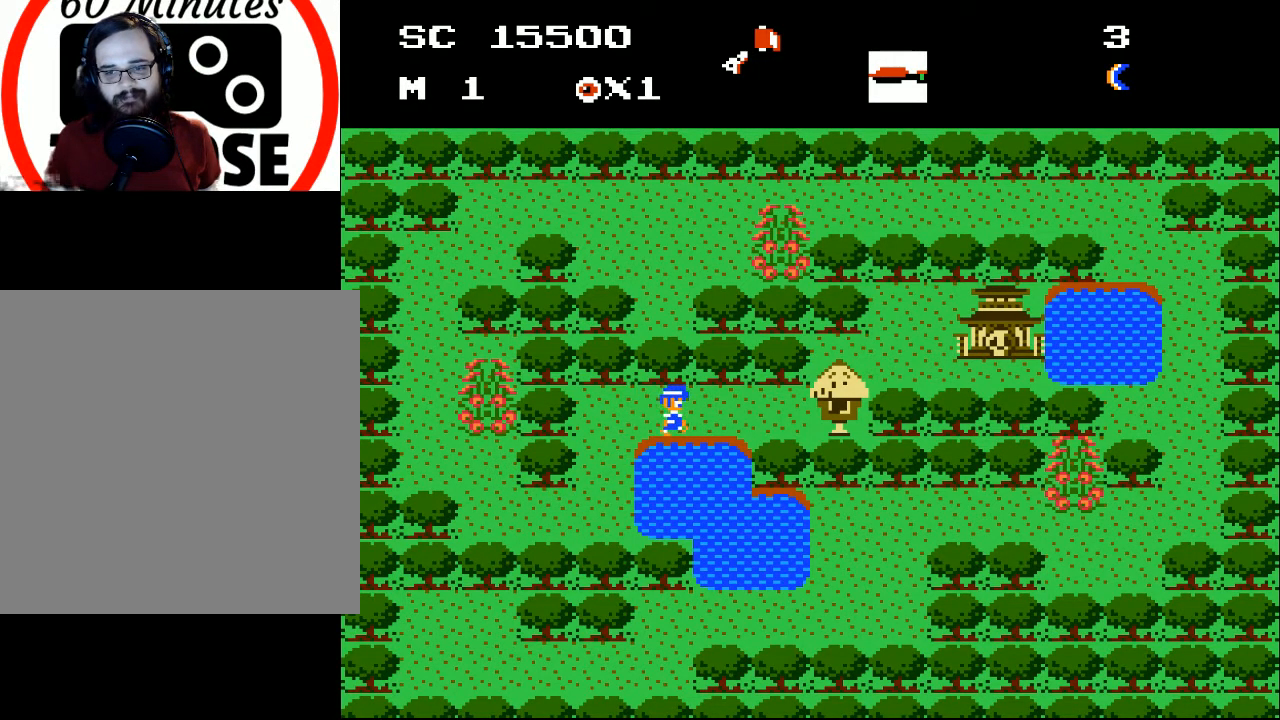
{"buttons": ["DPAD_RIGHT"], "events": [[33, "DPAD_DOWN", "down"], [233, "DPAD_DOWN", "up"]]}
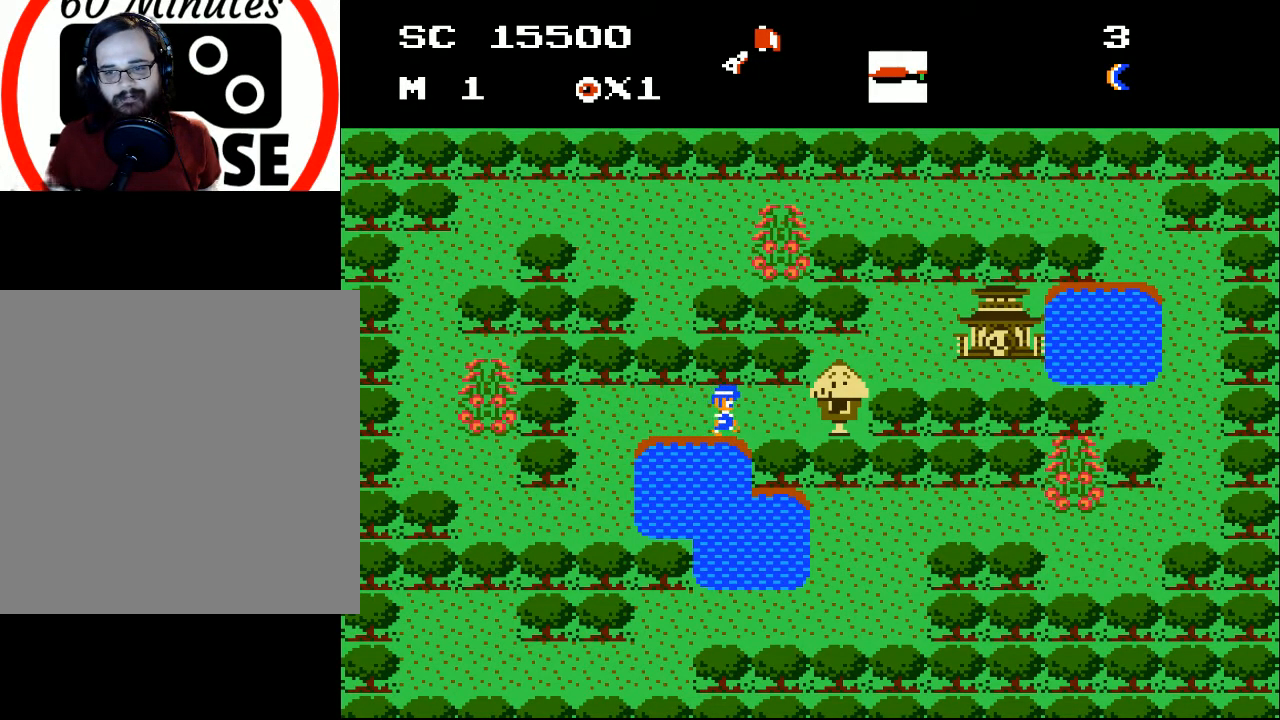
{"buttons": ["DPAD_RIGHT"], "events": []}
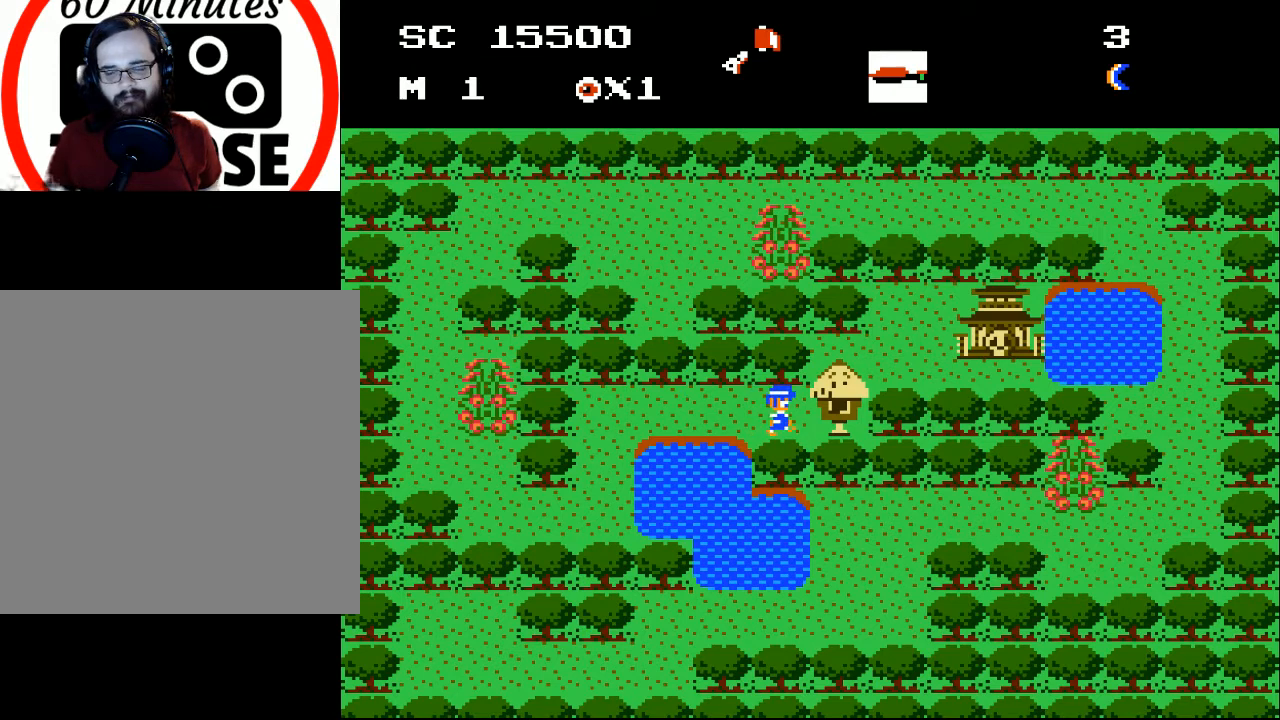
{"buttons": ["DPAD_RIGHT"], "events": []}
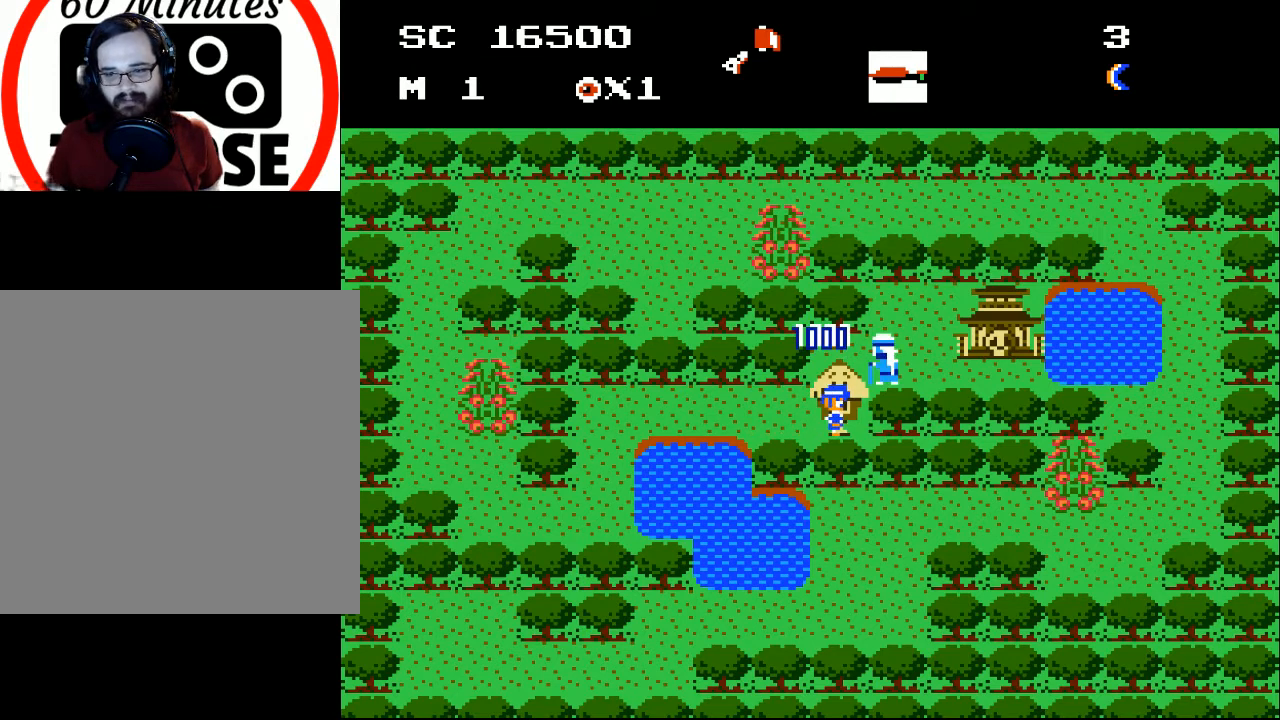
{"buttons": [], "events": [[400, "DPAD_RIGHT", "up"]]}
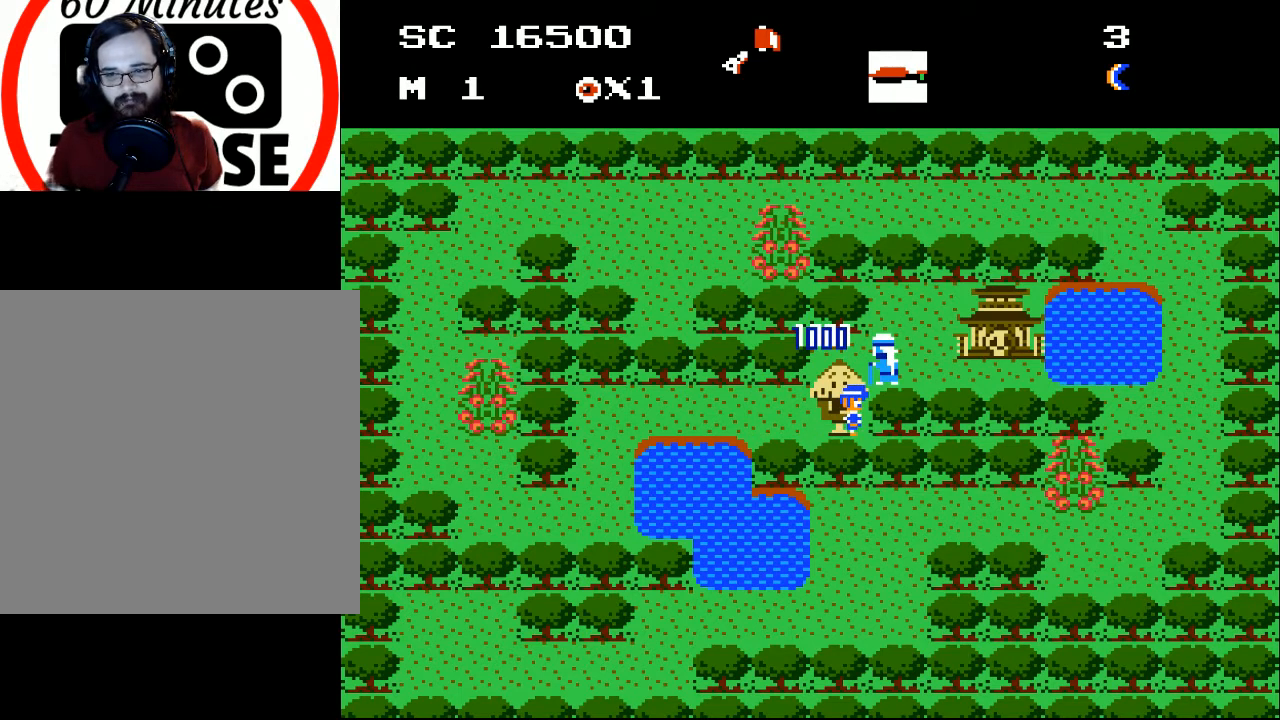
{"buttons": ["DPAD_UP"], "events": [[200, "DPAD_UP", "down"]]}
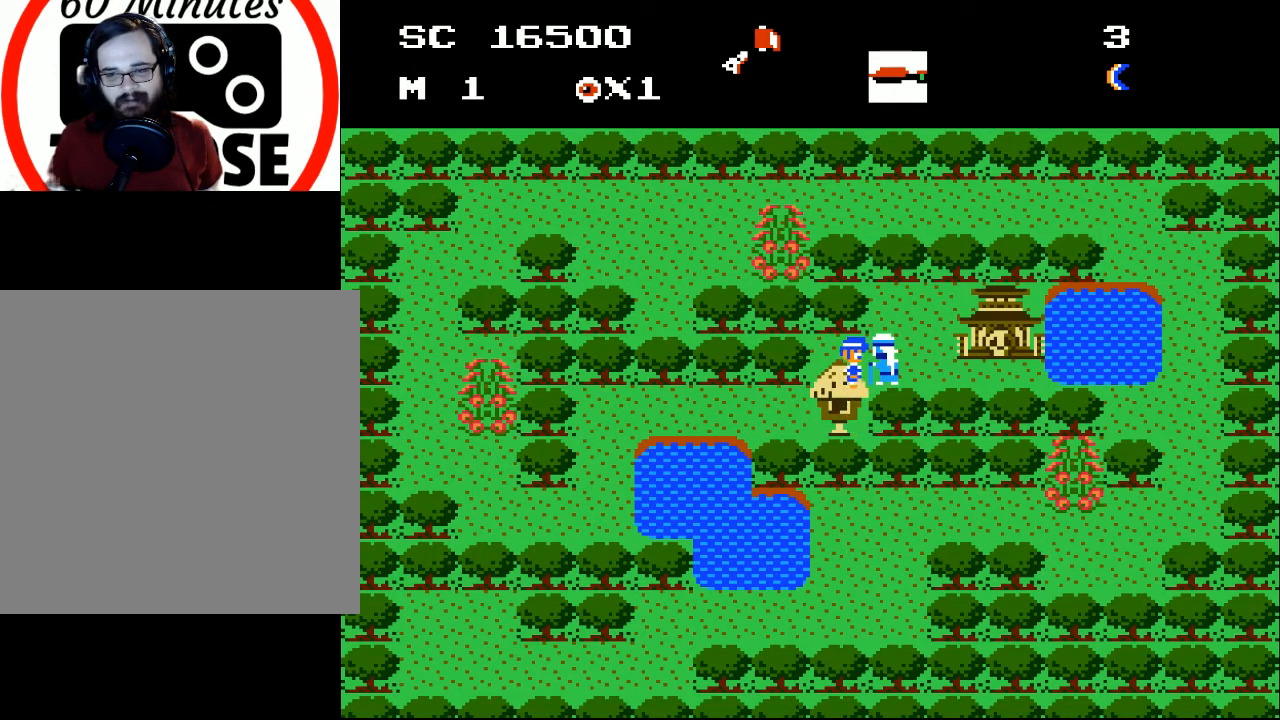
{"buttons": ["DPAD_RIGHT"], "events": [[233, "DPAD_UP", "up"], [267, "DPAD_RIGHT", "down"]]}
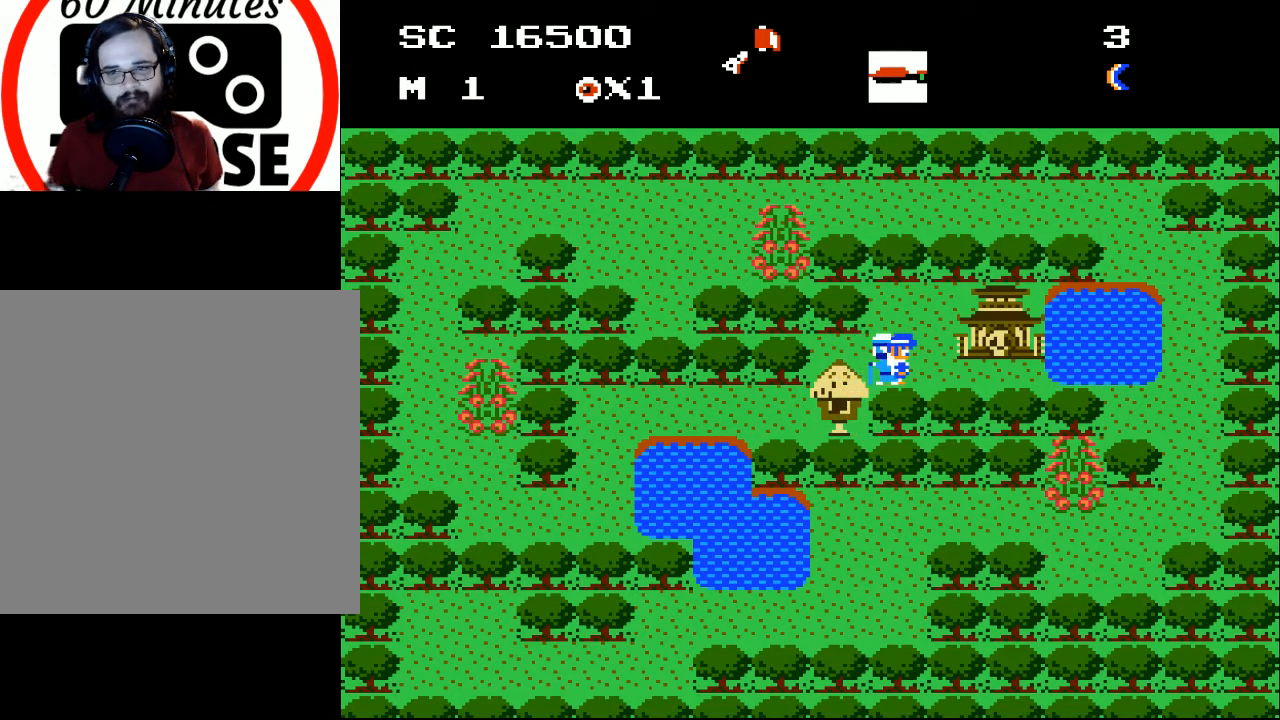
{"buttons": ["DPAD_RIGHT"], "events": [[100, "DPAD_DOWN", "down"], [300, "DPAD_DOWN", "up"]]}
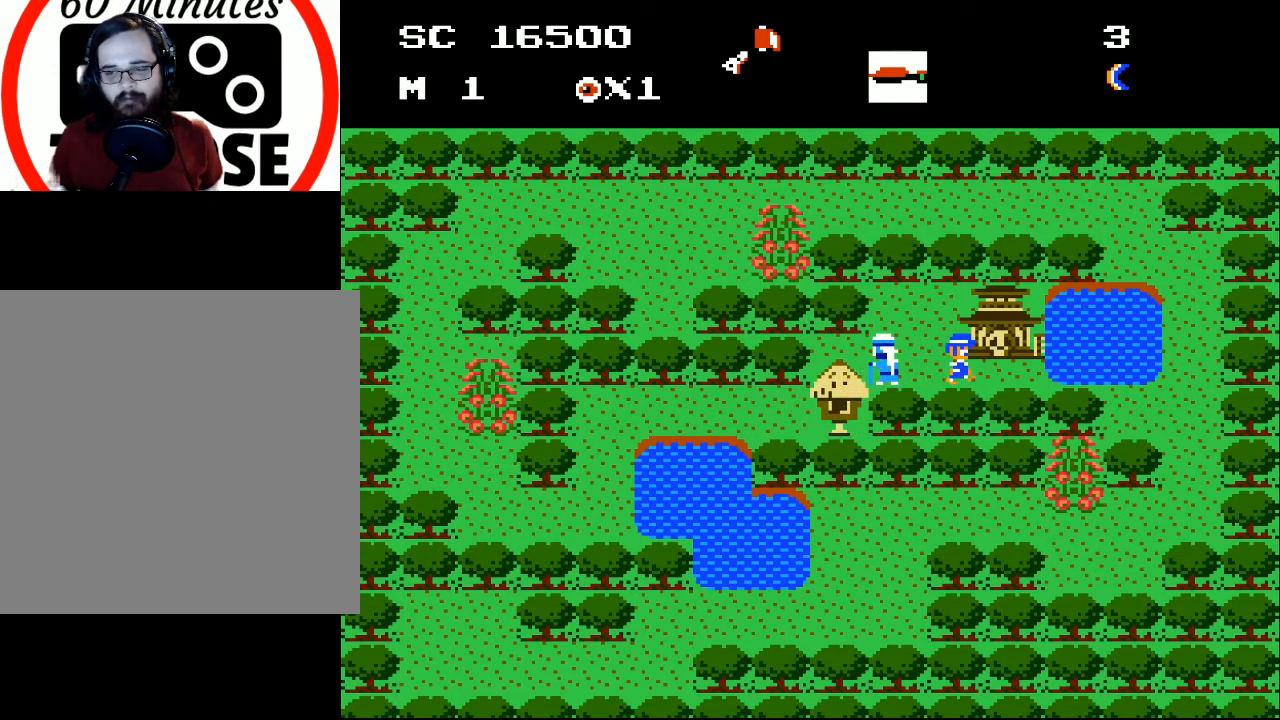
{"buttons": [], "events": [[500, "DPAD_RIGHT", "up"]]}
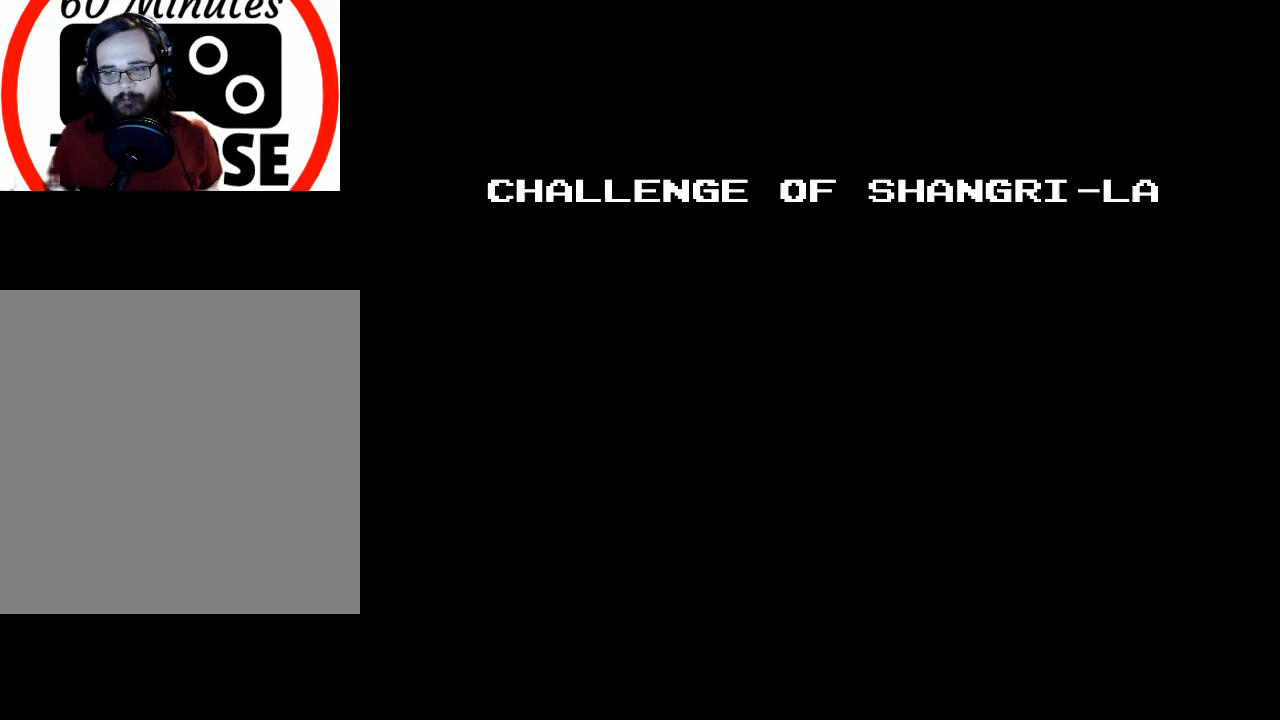
{"buttons": [], "events": [[33, "DPAD_UP", "down"], [367, "DPAD_UP", "up"]]}
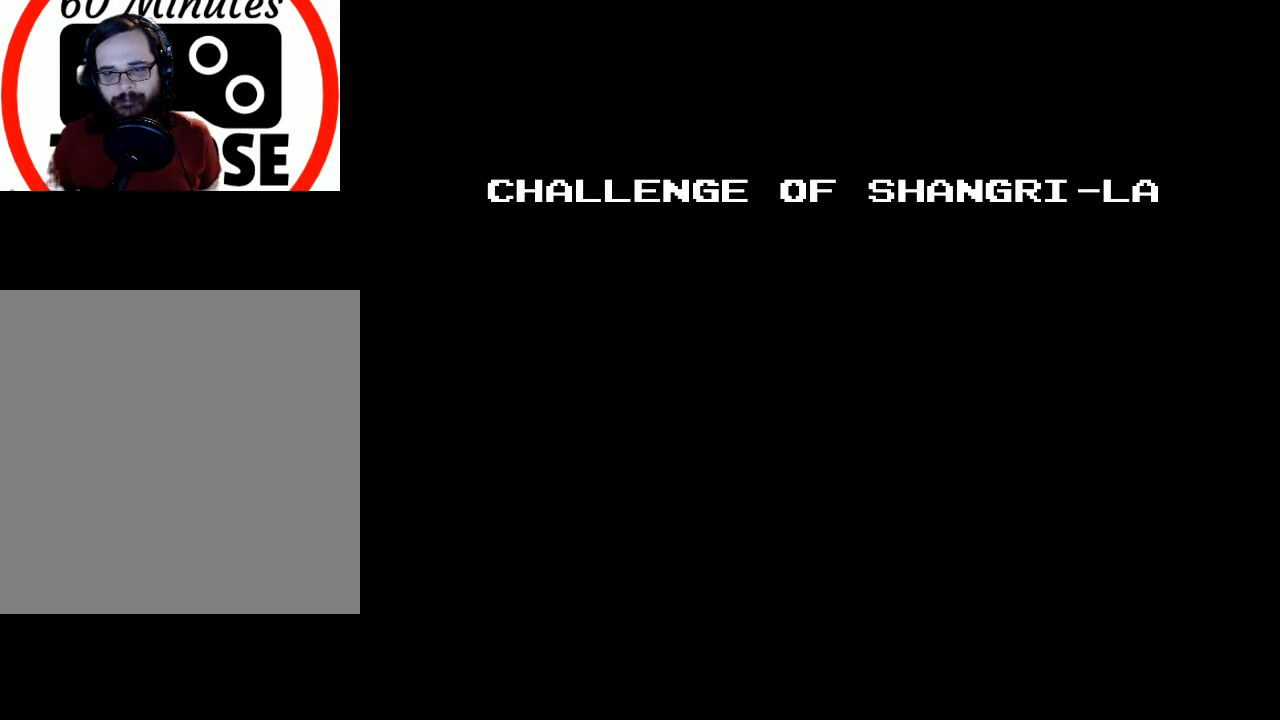
{"buttons": [], "events": []}
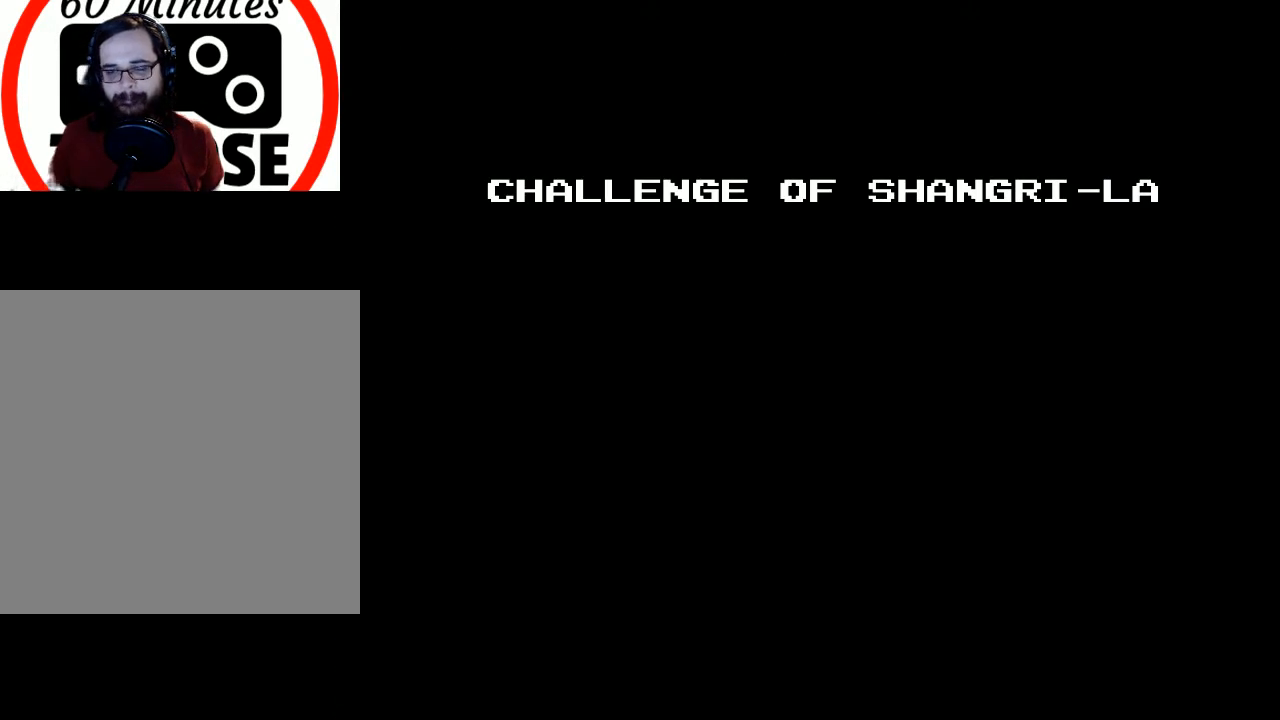
{"buttons": ["X"], "events": [[200, "DPAD_RIGHT", "down"], [200, "X", "down"], [300, "DPAD_RIGHT", "up"], [300, "X", "up"], [367, "X", "down"], [433, "X", "up"], [500, "X", "down"]]}
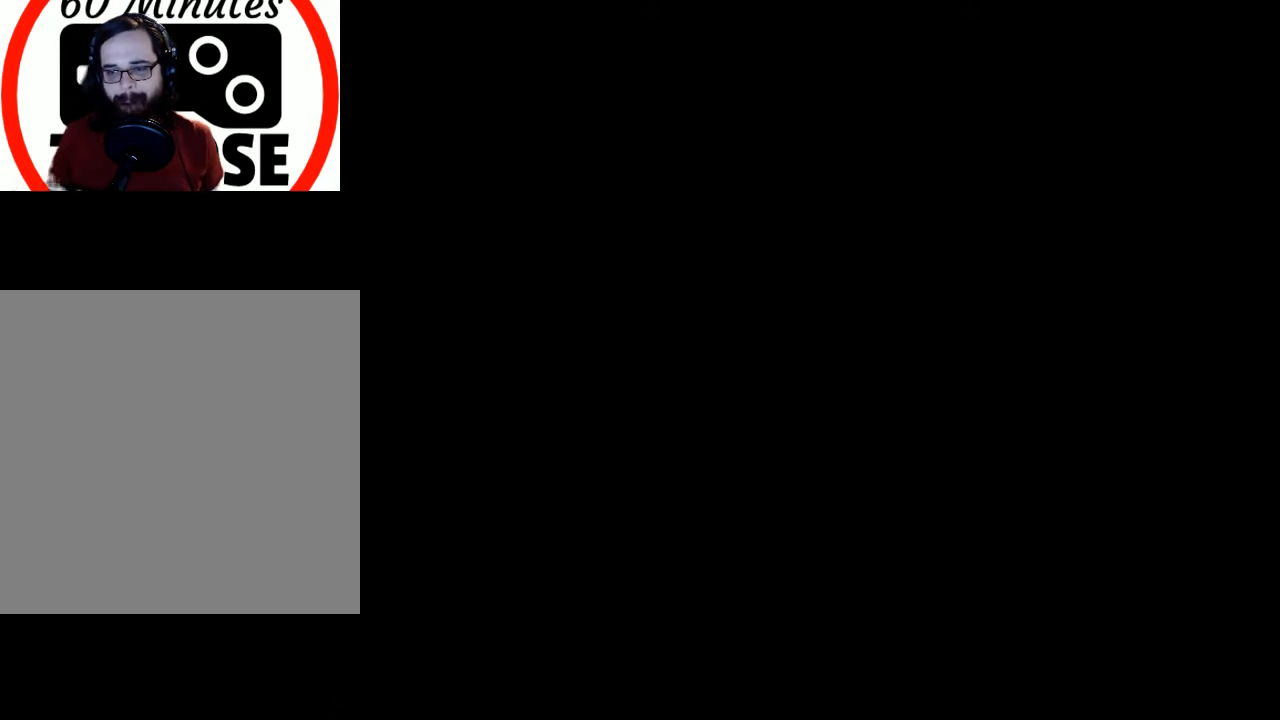
{"buttons": [], "events": [[33, "X", "up"], [167, "DPAD_RIGHT", "down"], [267, "DPAD_RIGHT", "up"], [267, "X", "down"], [367, "X", "up"], [433, "X", "down"], [500, "X", "up"]]}
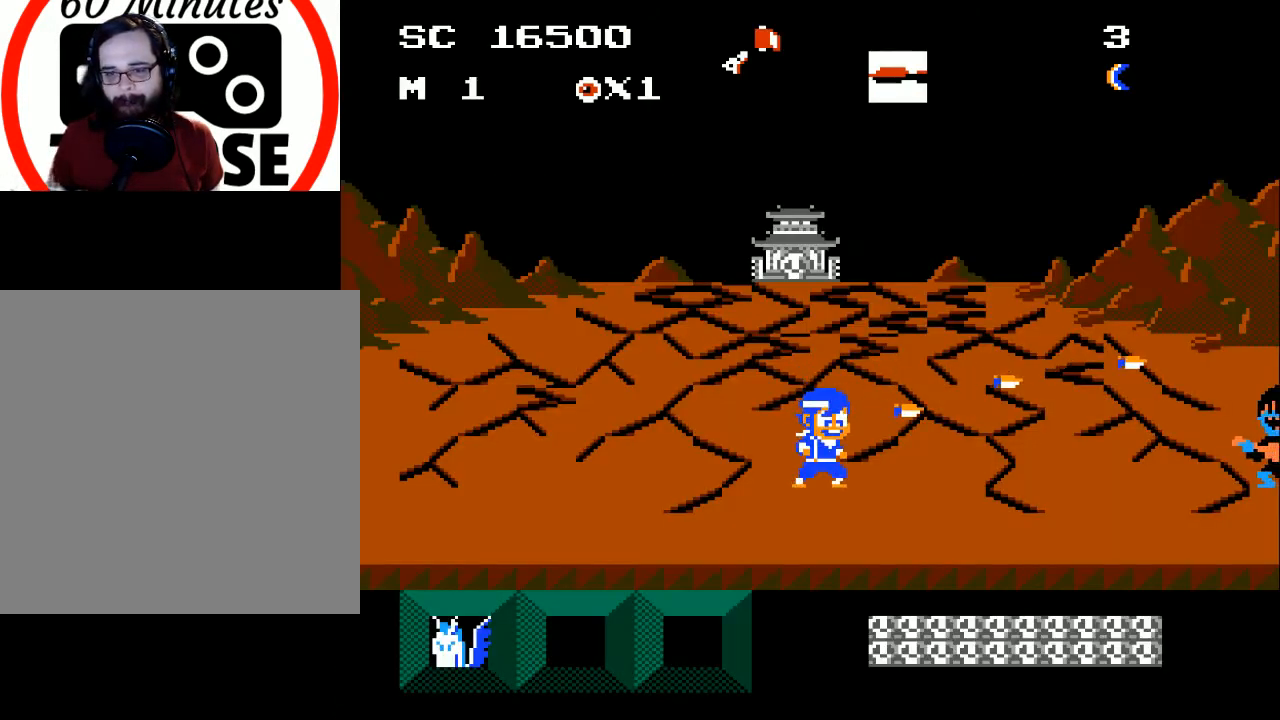
{"buttons": ["X"], "events": [[100, "X", "down"], [133, "X", "up"], [200, "X", "down"], [267, "X", "up"], [333, "X", "down"], [400, "X", "up"], [467, "X", "down"]]}
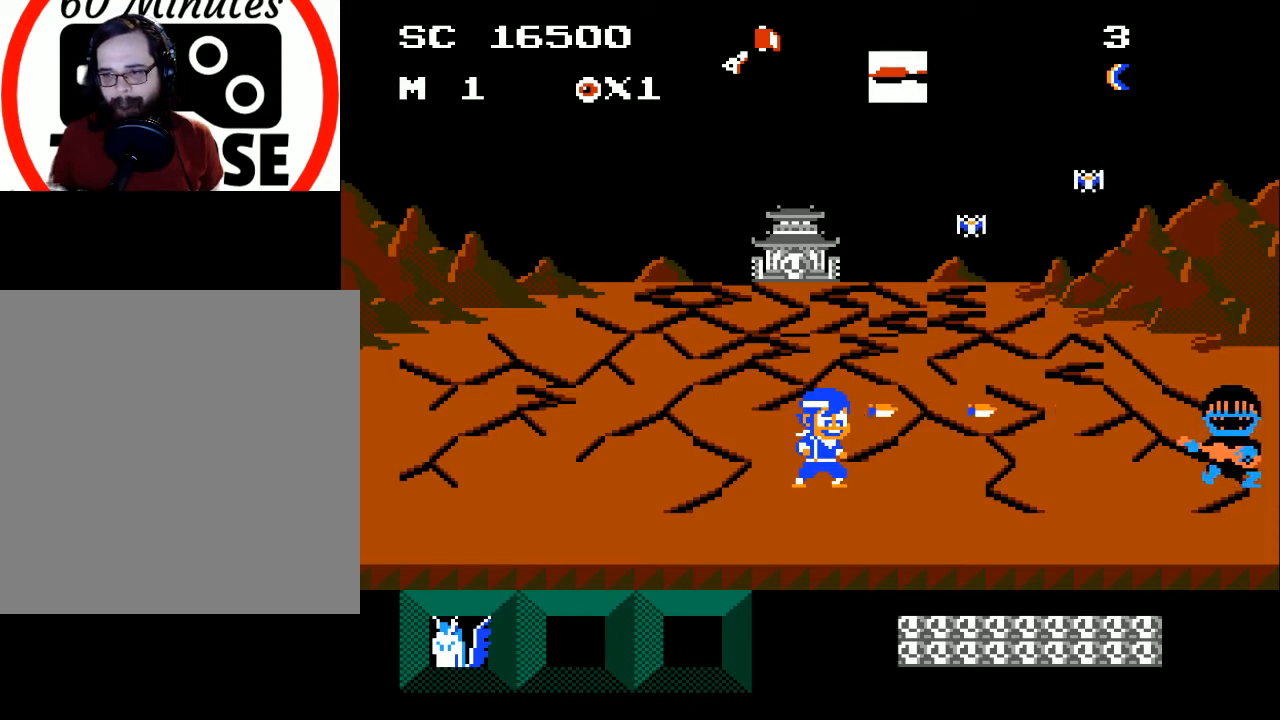
{"buttons": [], "events": [[33, "X", "up"], [133, "X", "down"], [167, "X", "up"], [233, "X", "down"], [300, "X", "up"], [400, "X", "down"], [433, "X", "up"]]}
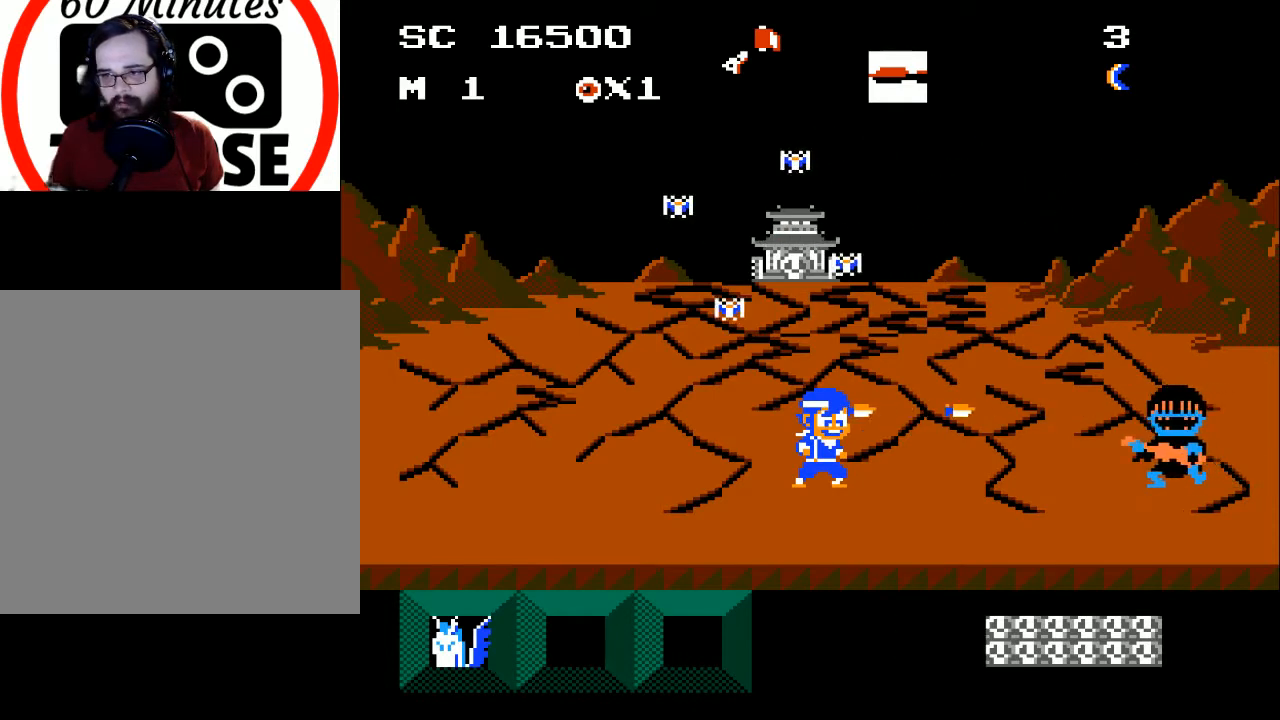
{"buttons": [], "events": [[33, "X", "down"], [67, "X", "up"], [167, "X", "down"], [200, "X", "up"], [300, "X", "down"], [367, "X", "up"], [433, "X", "down"], [500, "X", "up"]]}
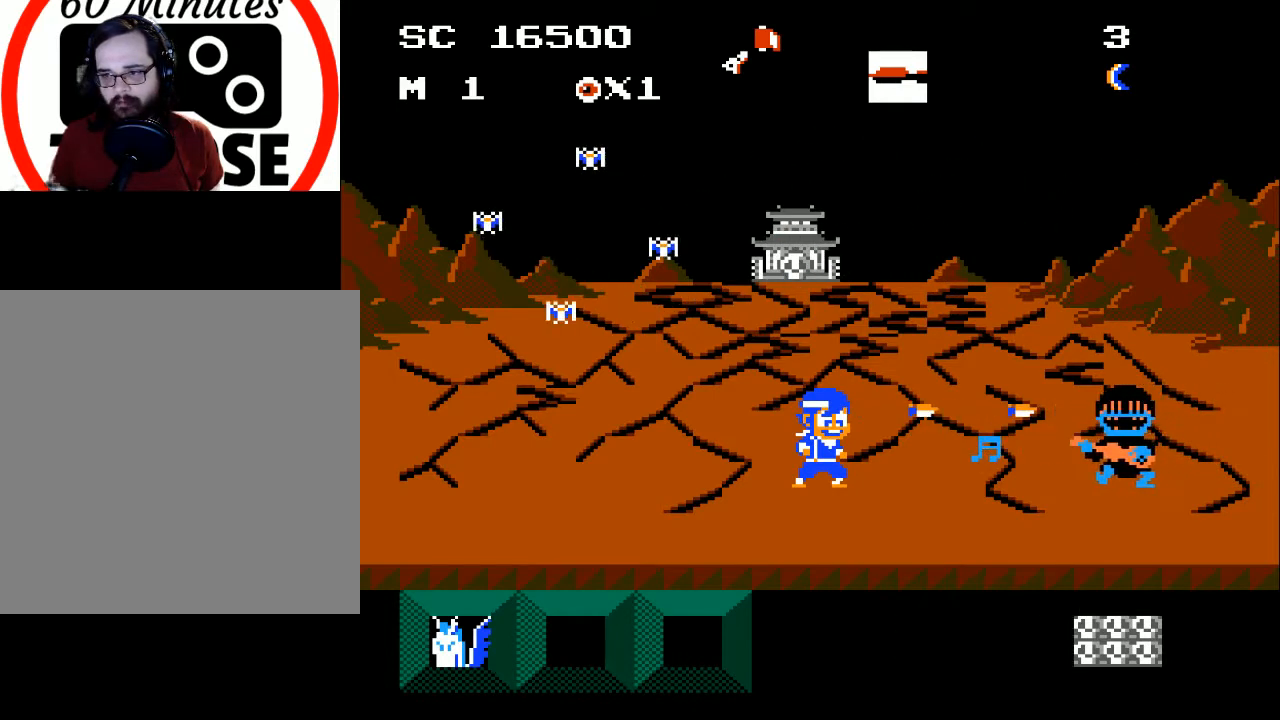
{"buttons": ["DPAD_RIGHT"], "events": [[67, "X", "down"], [133, "X", "up"], [200, "X", "down"], [233, "X", "up"], [300, "A", "down"], [333, "X", "down"], [500, "A", "up"], [500, "DPAD_RIGHT", "down"], [500, "X", "up"]]}
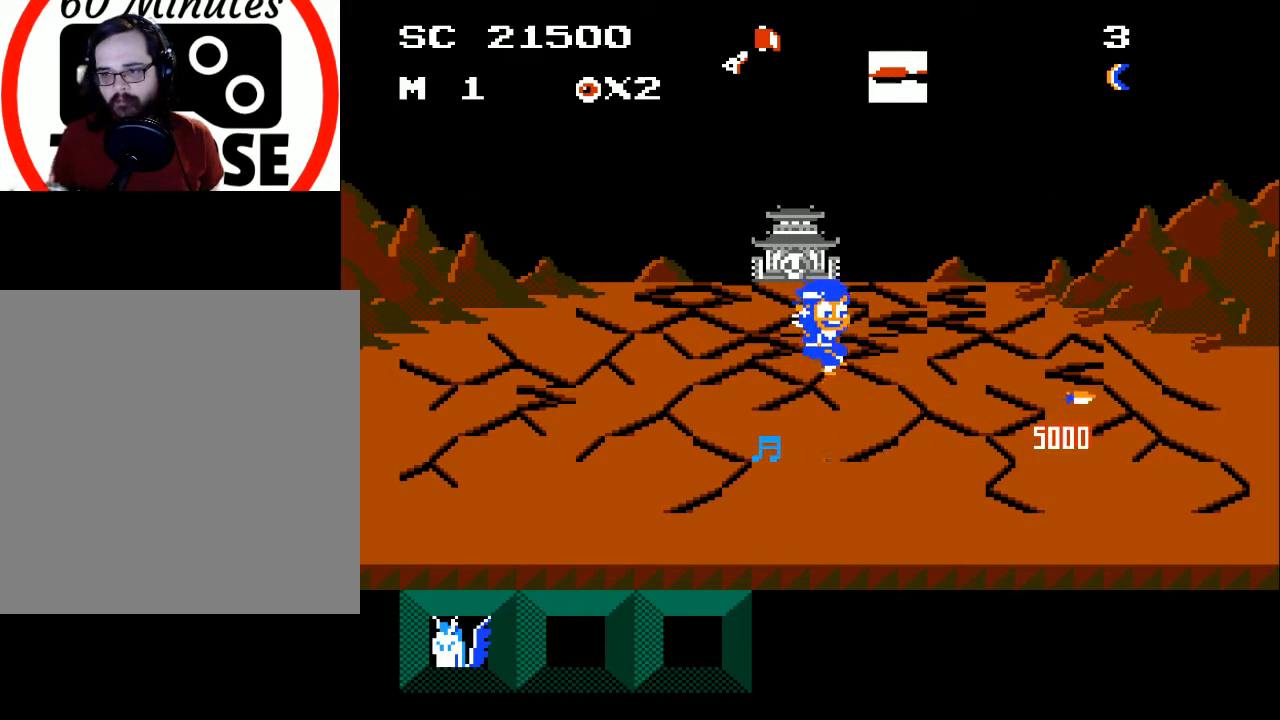
{"buttons": ["DPAD_RIGHT"], "events": [[33, "DPAD_RIGHT", "up"], [467, "DPAD_RIGHT", "down"]]}